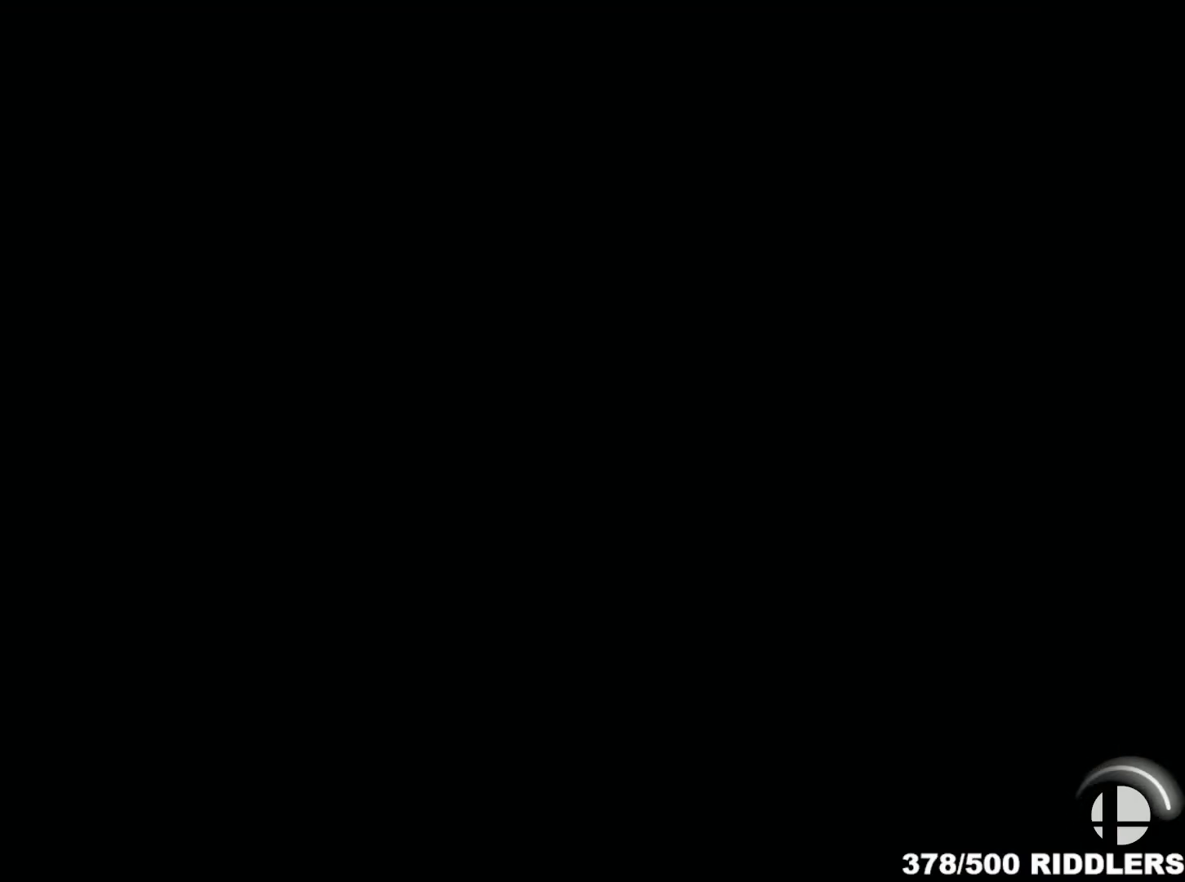
Gameplay with a controller (Nintendo layout); each line is a JSON object with the inputs held at the frame after it. "events" lists button and stick changes between this image and that frame as [ms after this image, input, new state], when the widget could be followed in between. Not read: L3 R3.
{"buttons": [], "left_stick": "center", "right_stick": "center", "events": []}
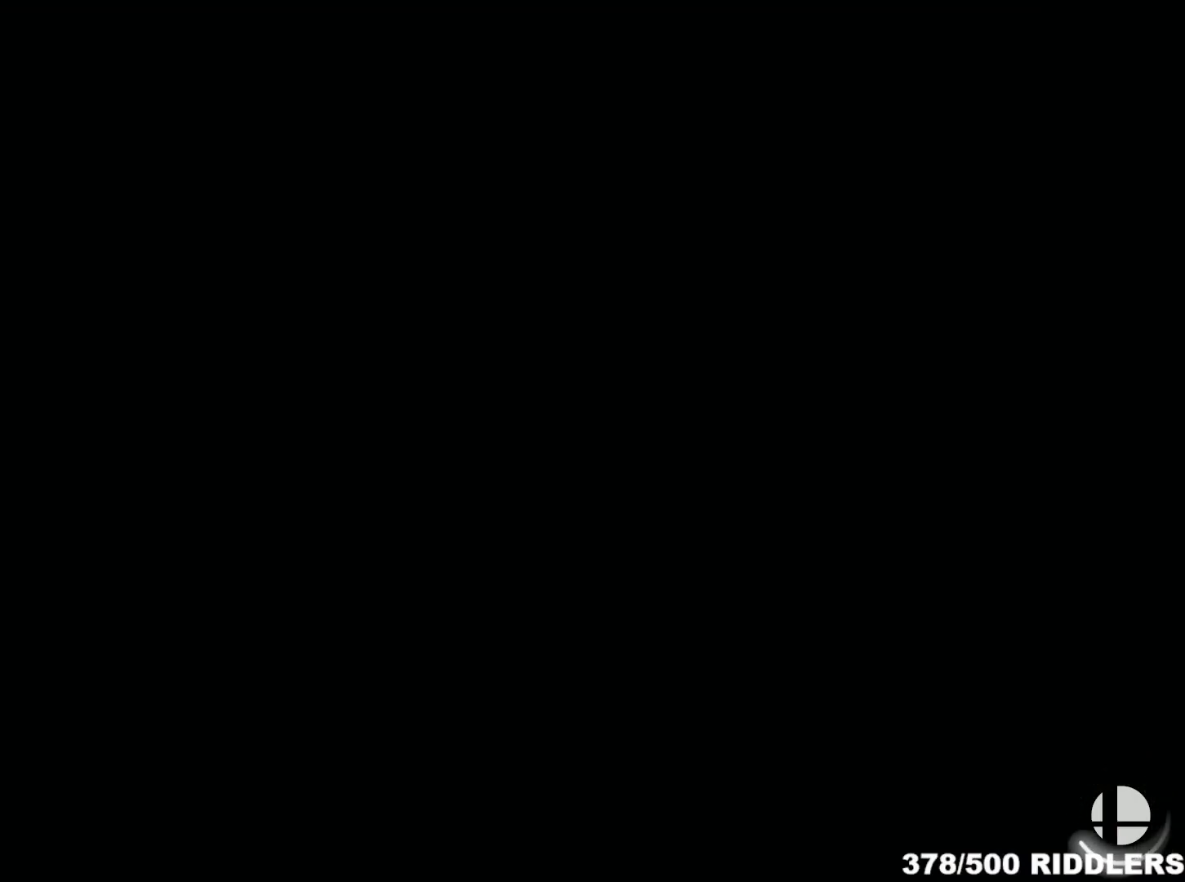
{"buttons": [], "left_stick": "center", "right_stick": "center", "events": []}
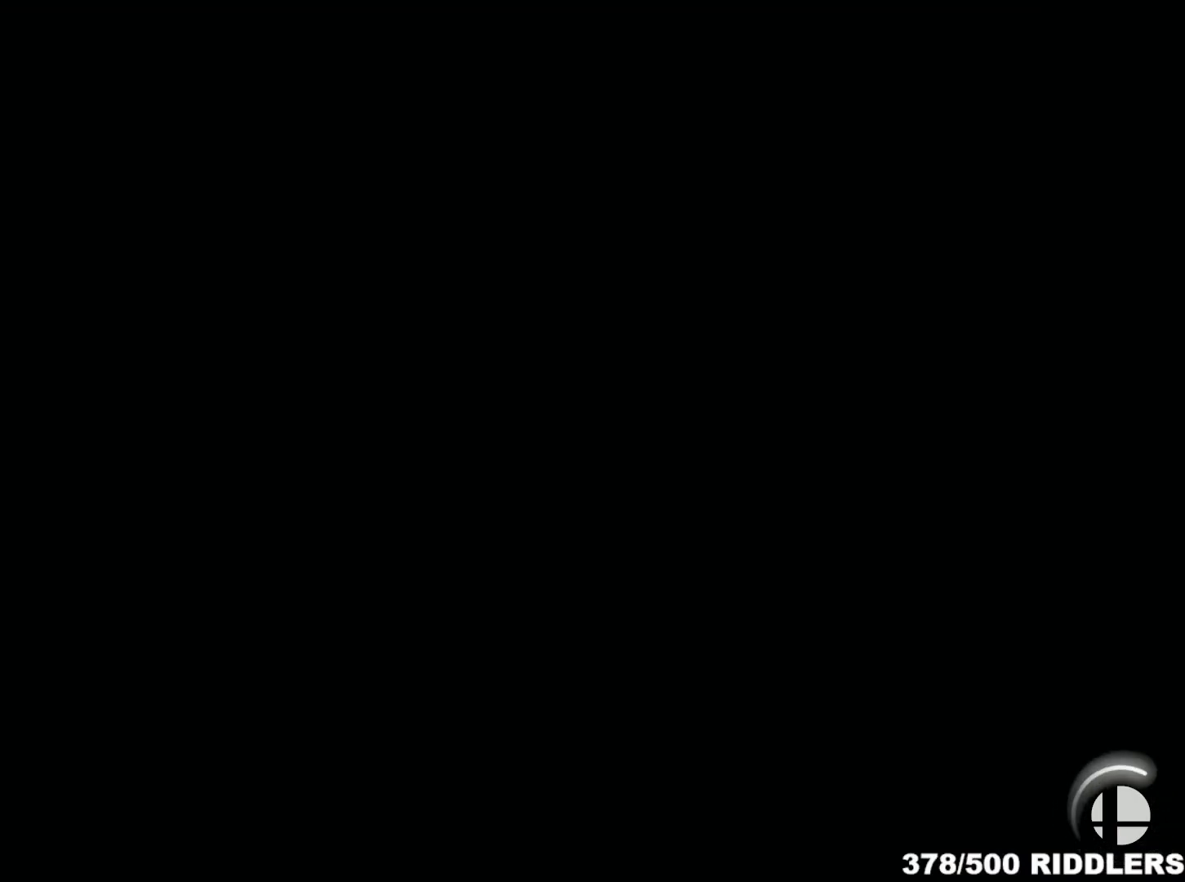
{"buttons": [], "left_stick": "center", "right_stick": "center", "events": []}
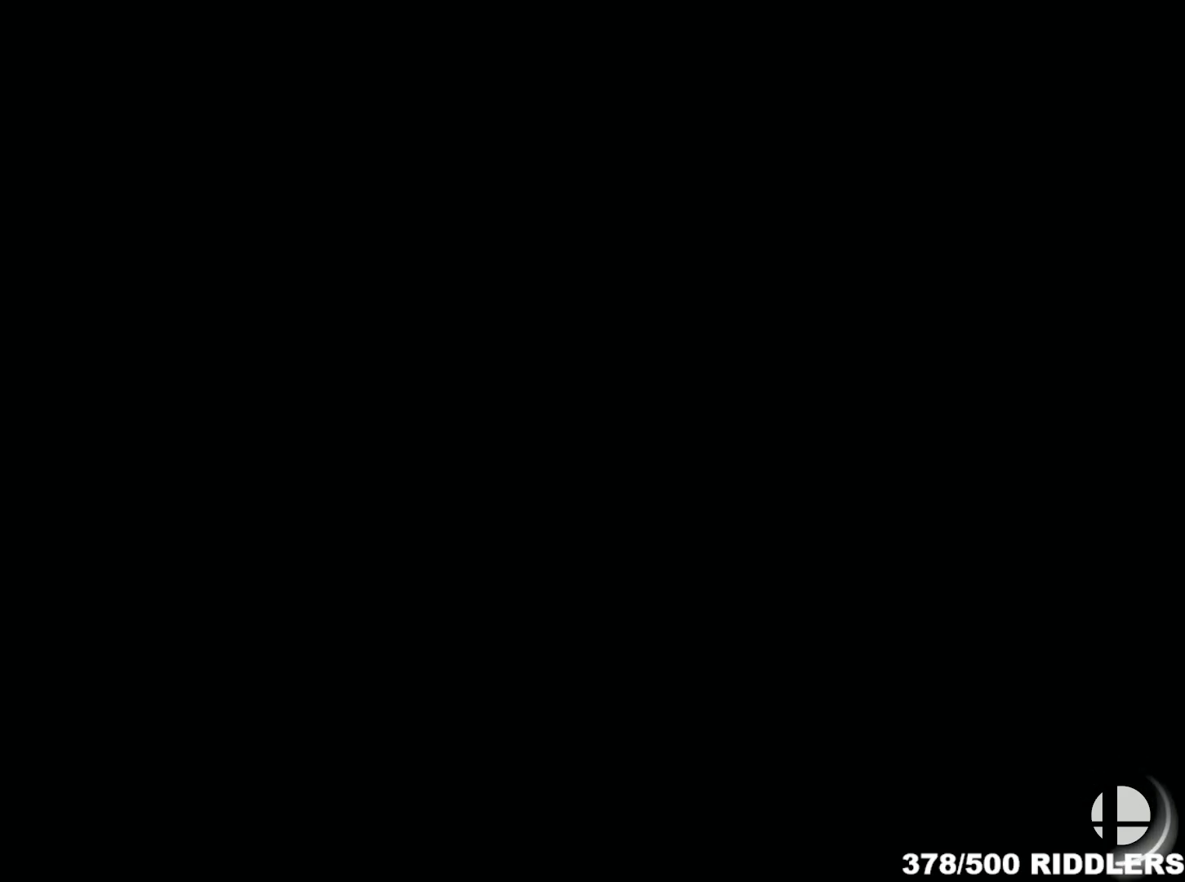
{"buttons": [], "left_stick": "center", "right_stick": "center", "events": []}
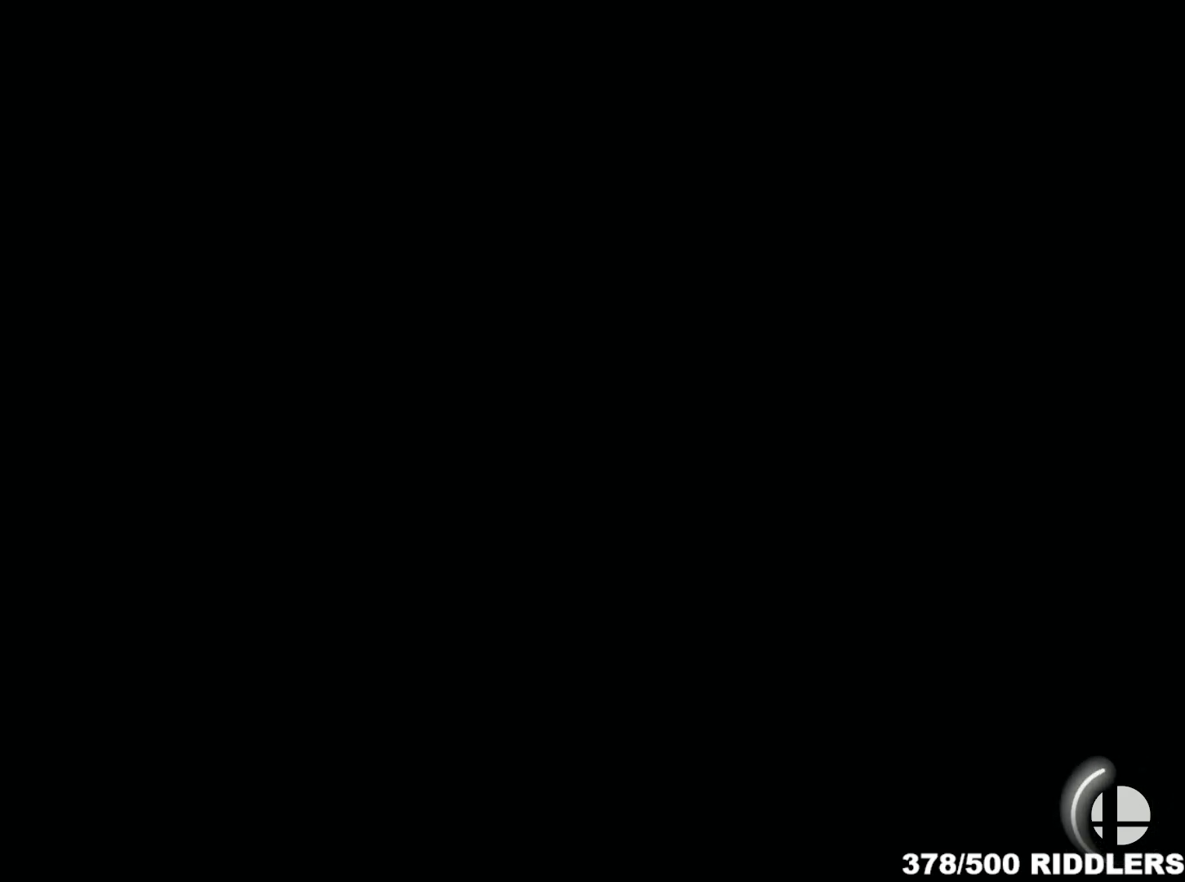
{"buttons": [], "left_stick": "center", "right_stick": "center", "events": []}
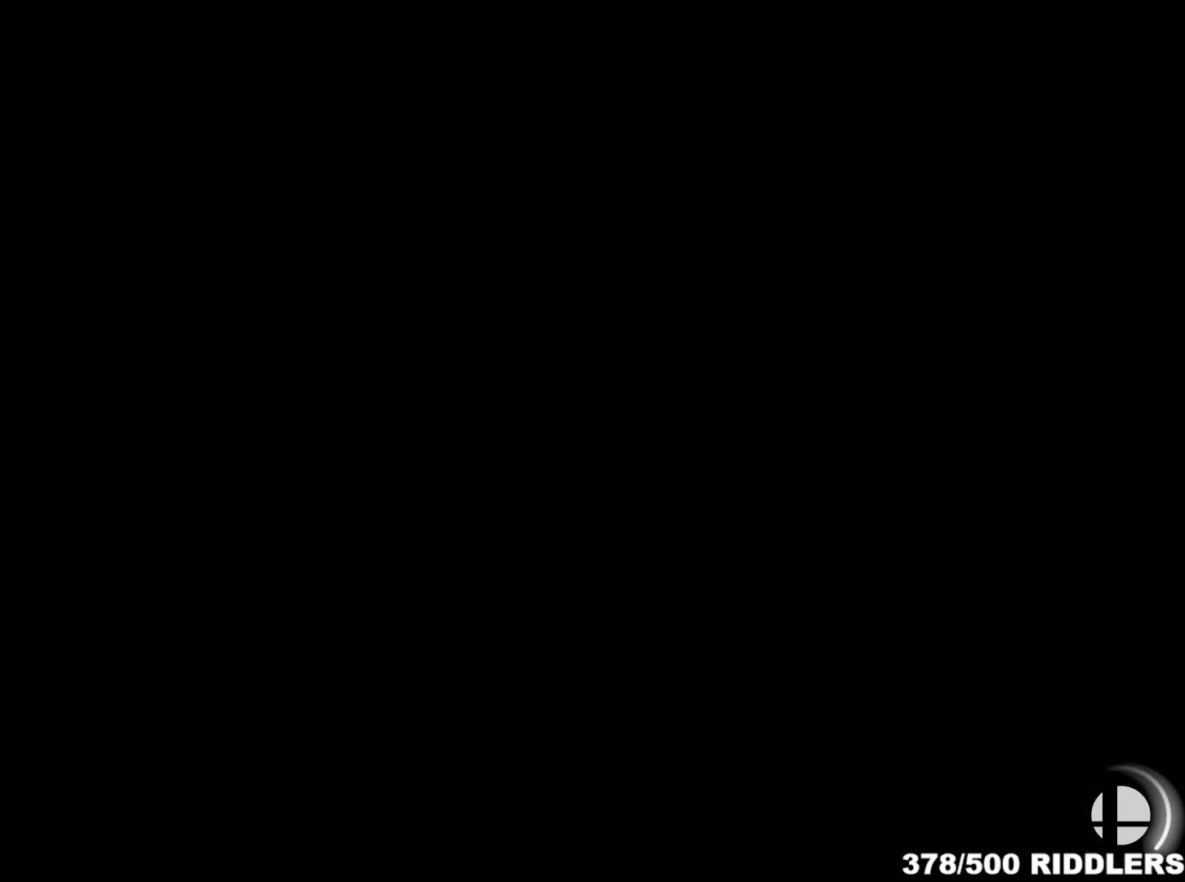
{"buttons": [], "left_stick": "center", "right_stick": "center", "events": []}
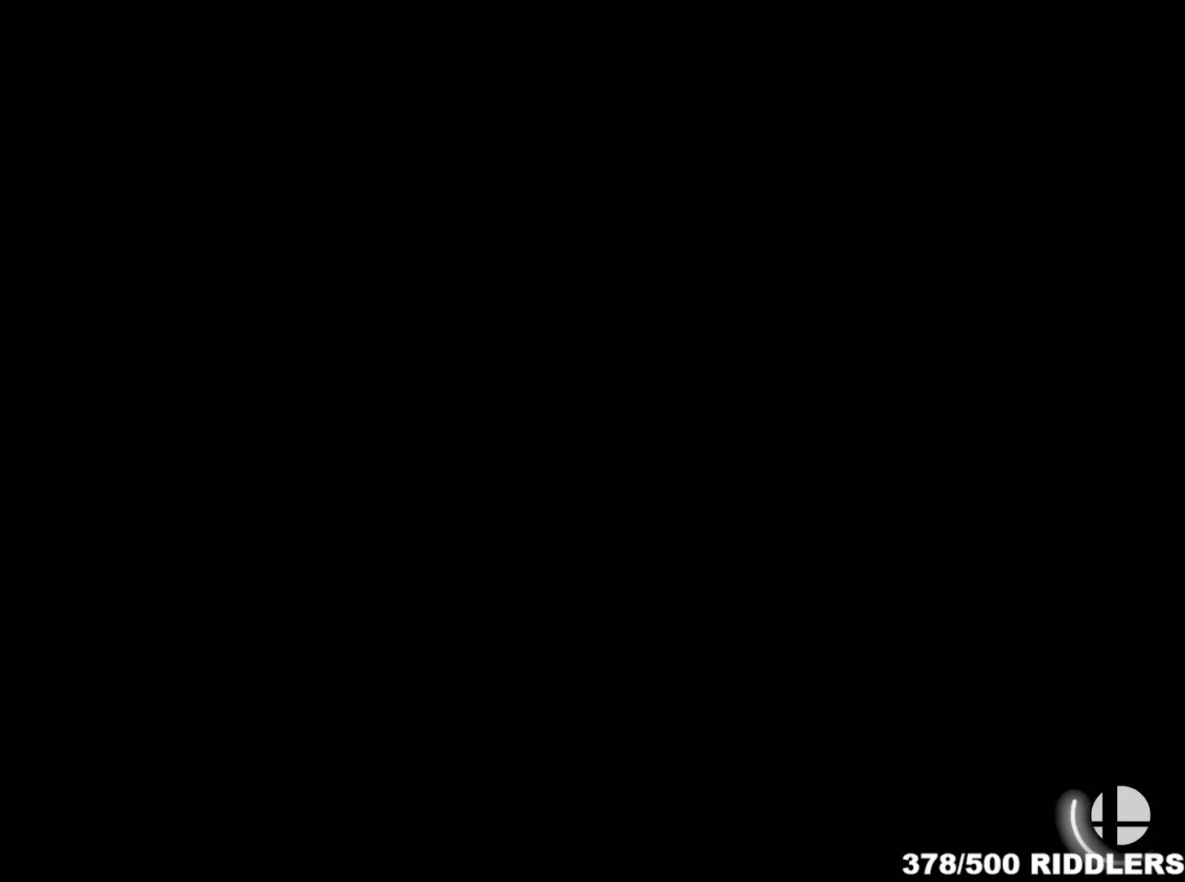
{"buttons": [], "left_stick": "up", "right_stick": "center", "events": [[33, "left_stick", "up"], [167, "left_stick", "down"], [283, "left_stick", "up"], [400, "left_stick", "down"], [500, "left_stick", "up"]]}
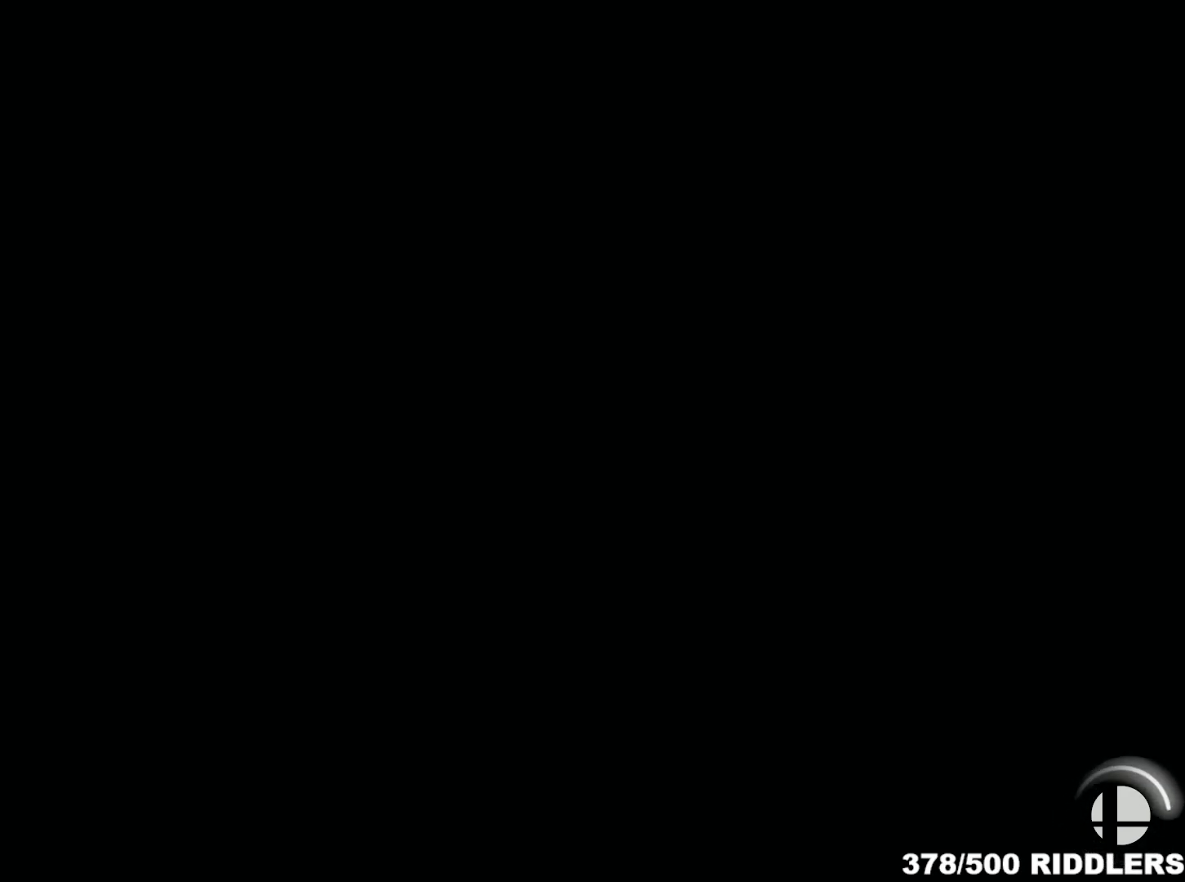
{"buttons": [], "left_stick": "up", "right_stick": "center", "events": [[117, "left_stick", "down"], [217, "left_stick", "up"], [317, "left_stick", "right"], [383, "left_stick", "down"], [467, "left_stick", "up"]]}
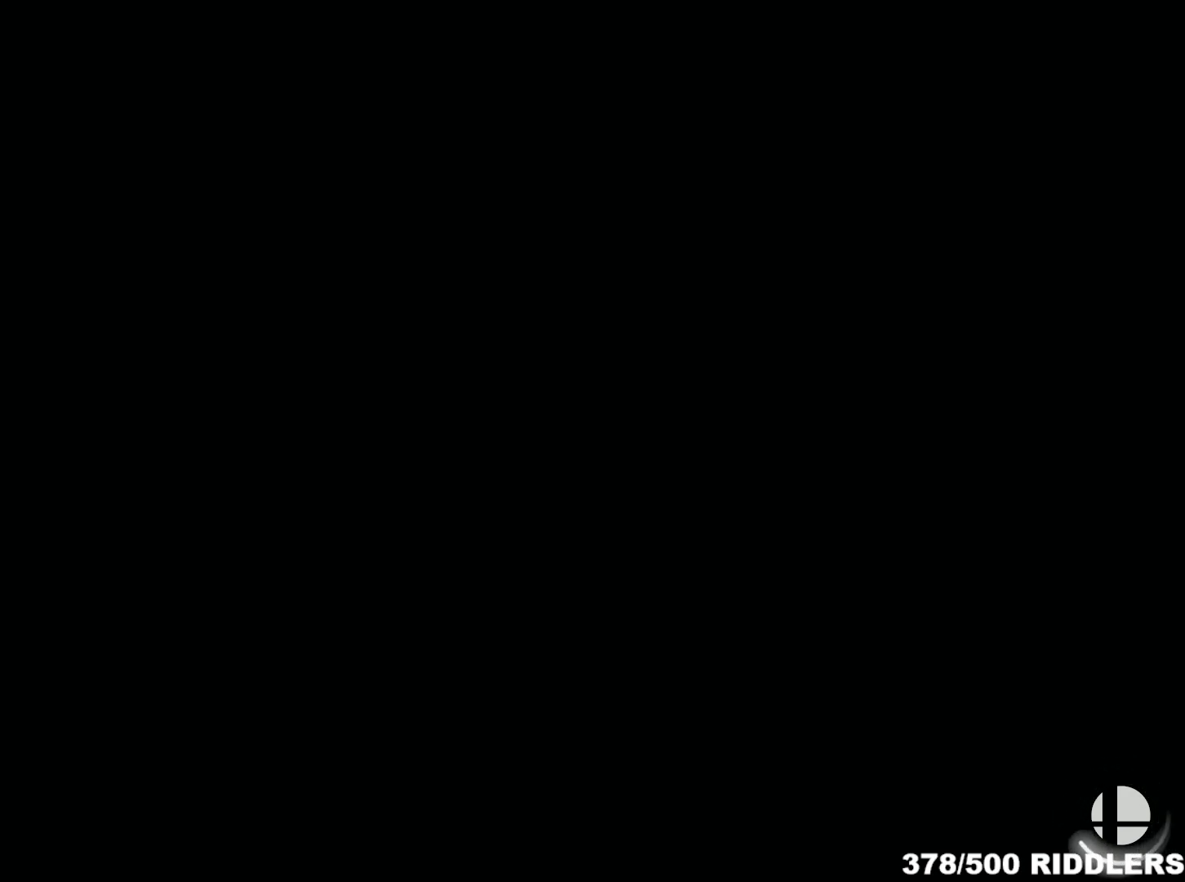
{"buttons": [], "left_stick": "center", "right_stick": "center", "events": [[100, "left_stick", "down"], [217, "left_stick", "up"], [300, "left_stick", "right"], [350, "left_stick", "down"], [467, "left_stick", "center"]]}
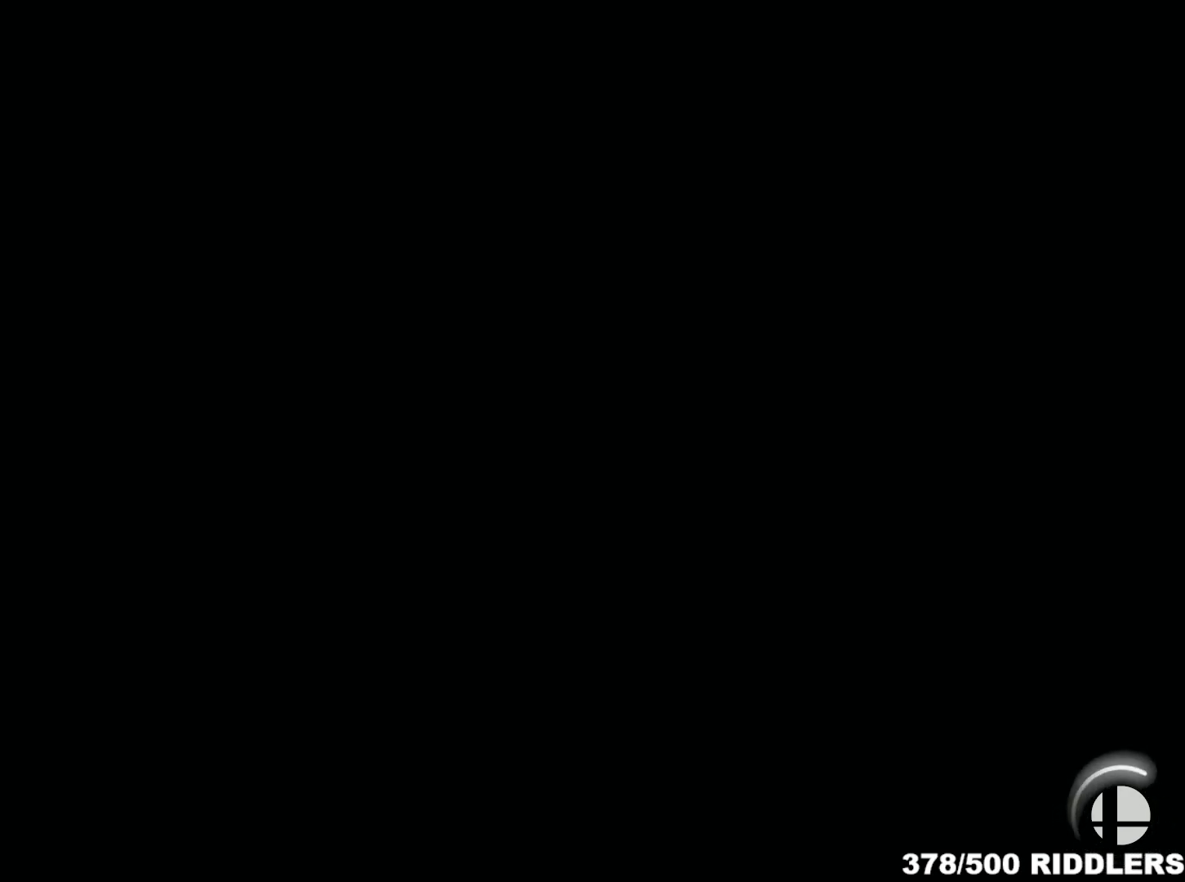
{"buttons": [], "left_stick": "center", "right_stick": "center", "events": [[200, "left_stick", "right"], [317, "left_stick", "center"], [400, "left_stick", "down"], [500, "left_stick", "center"]]}
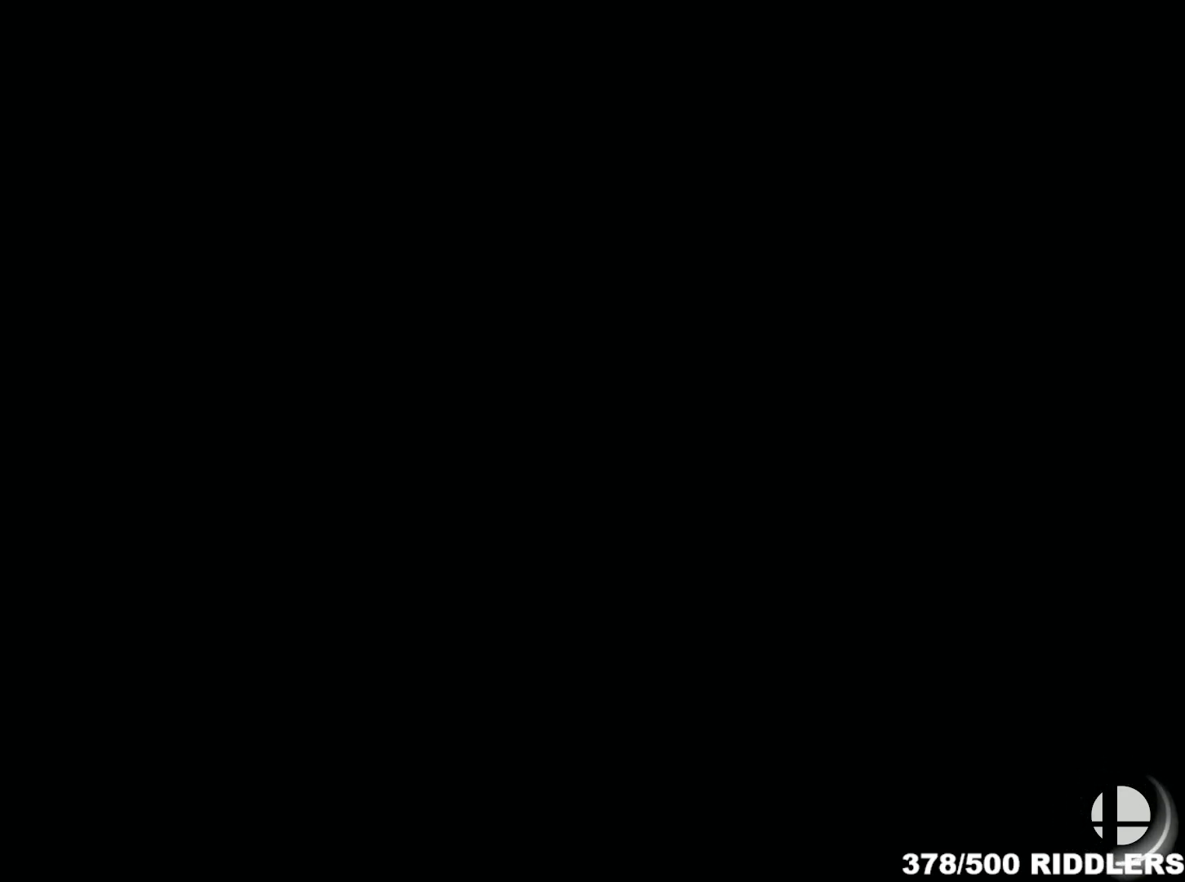
{"buttons": [], "left_stick": "center", "right_stick": "center", "events": []}
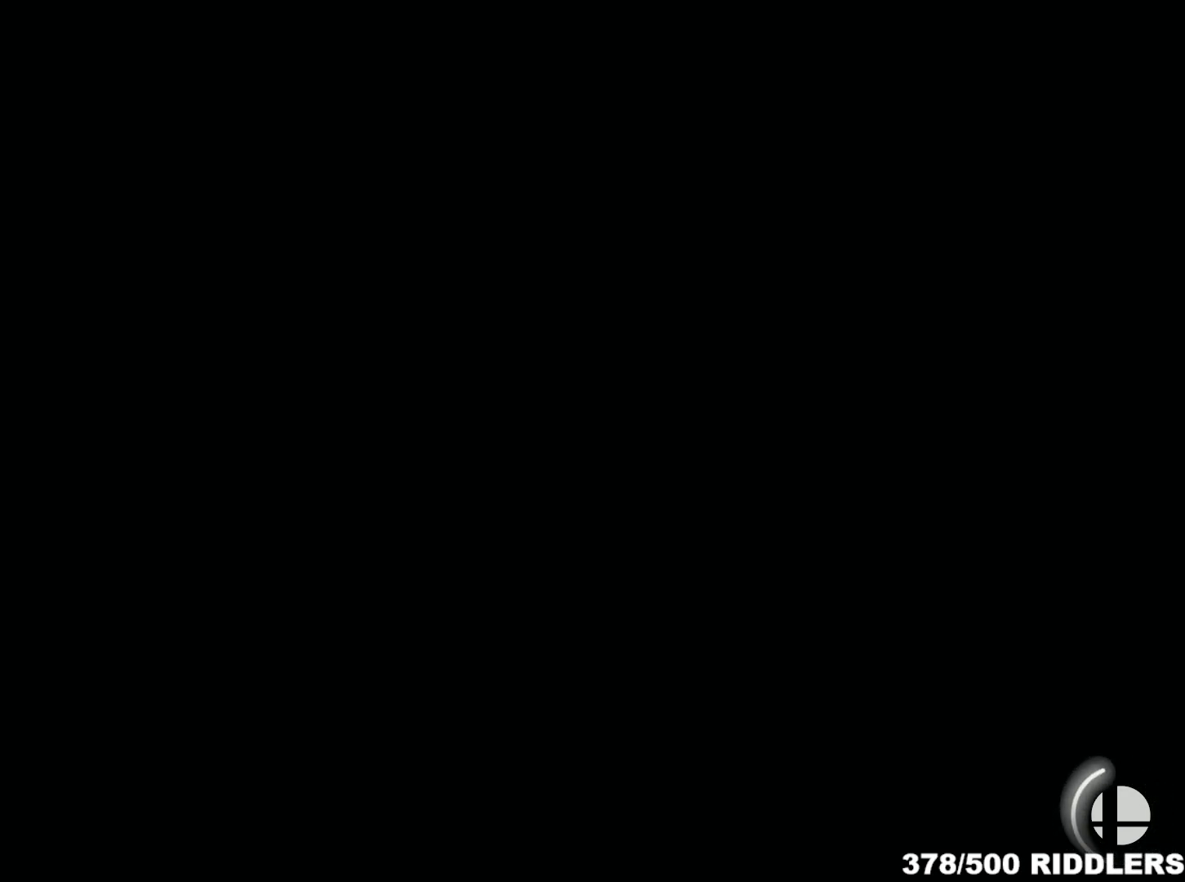
{"buttons": [], "left_stick": "center", "right_stick": "center", "events": []}
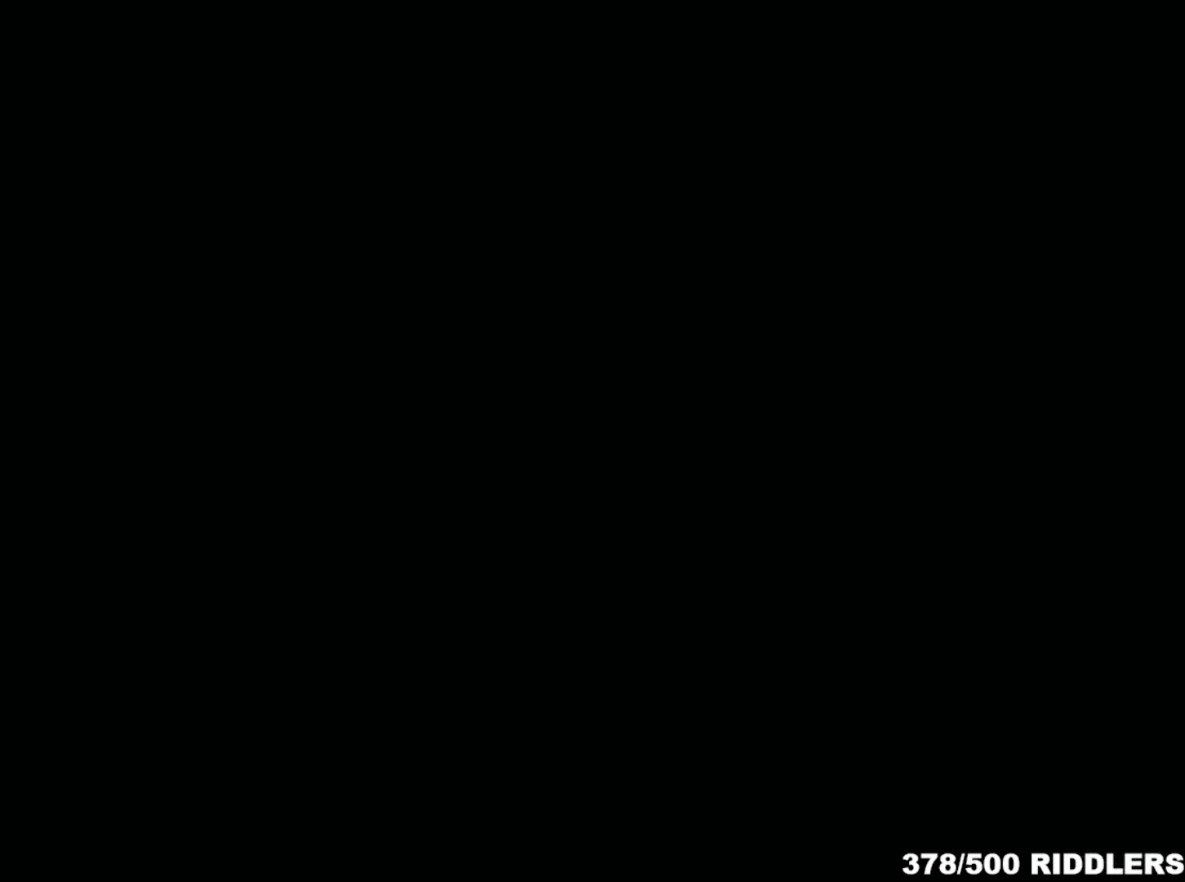
{"buttons": [], "left_stick": "center", "right_stick": "center", "events": []}
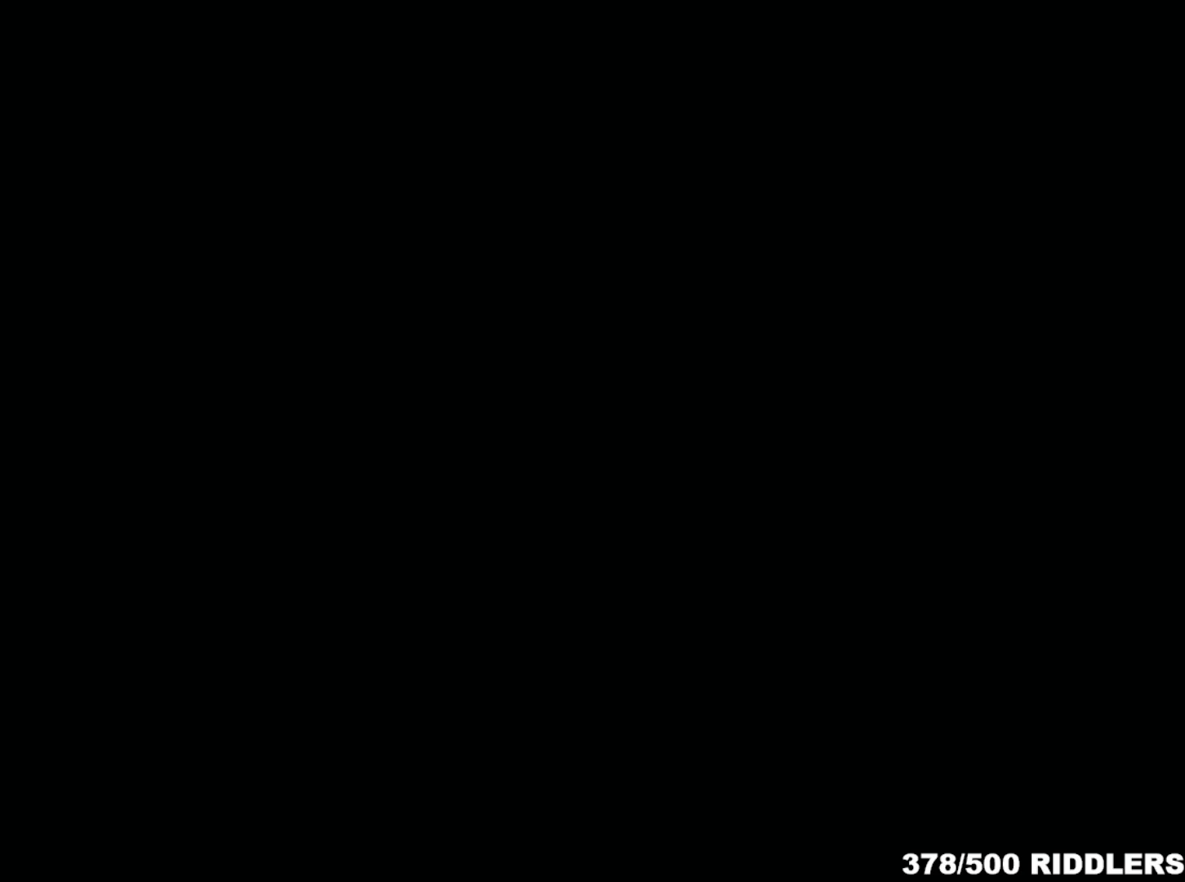
{"buttons": [], "left_stick": "center", "right_stick": "center", "events": []}
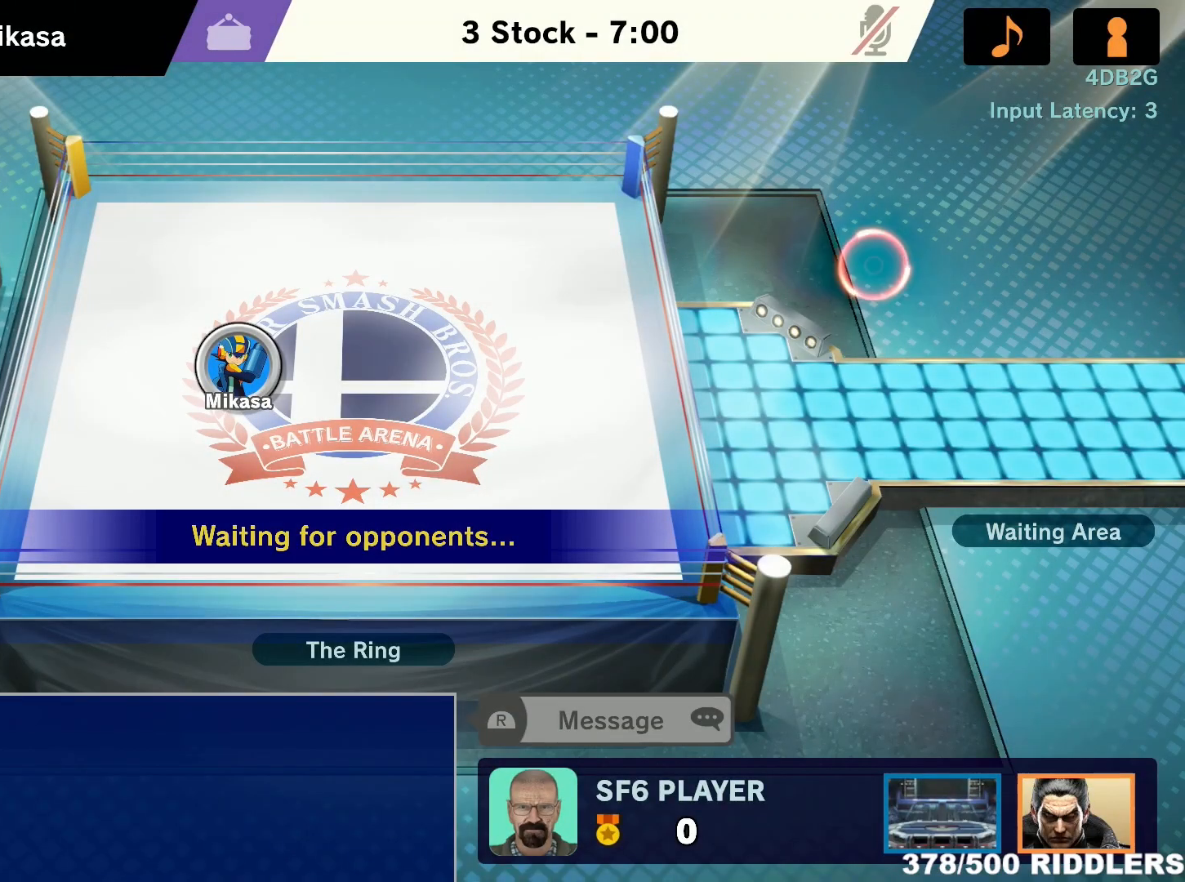
{"buttons": [], "left_stick": "right", "right_stick": "center", "events": [[433, "left_stick", "right"]]}
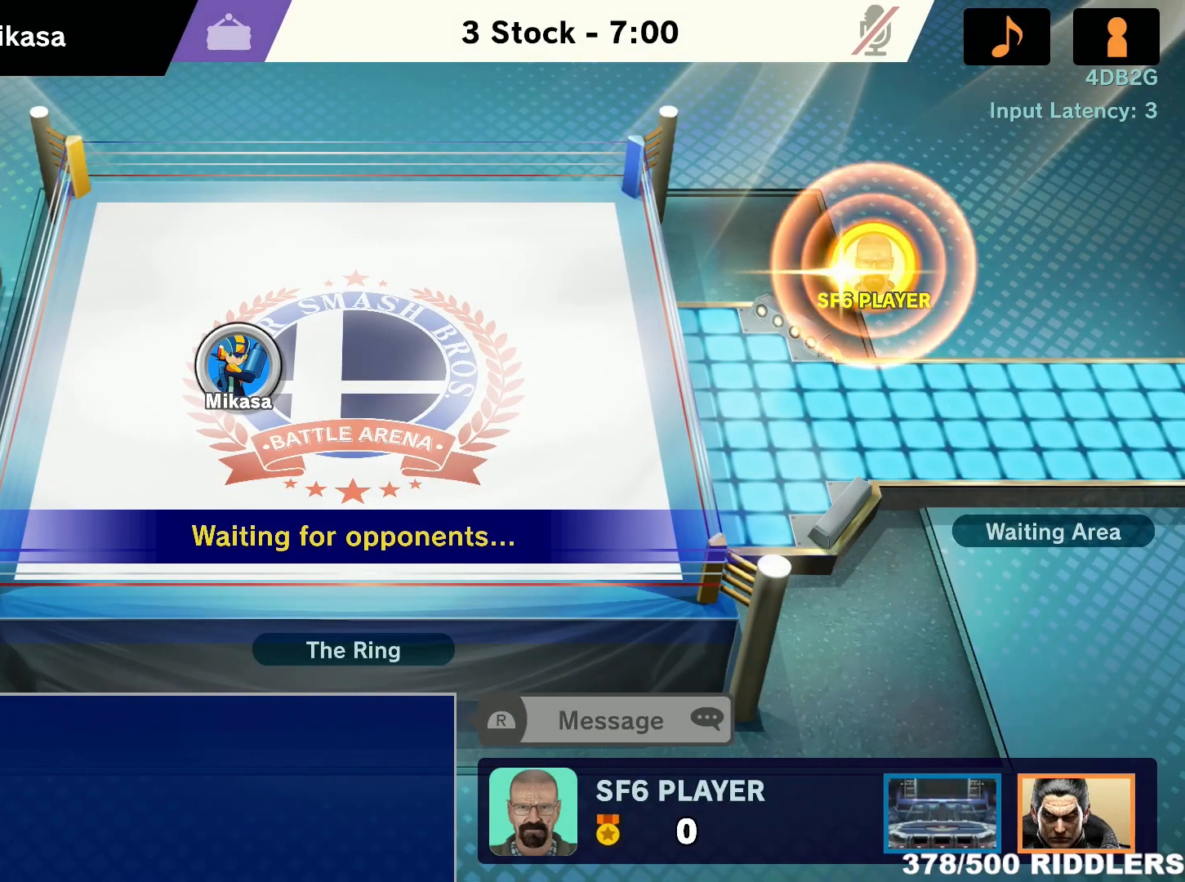
{"buttons": [], "left_stick": "down", "right_stick": "center", "events": [[100, "left_stick", "down"], [183, "left_stick", "right"], [250, "left_stick", "down-right"], [383, "left_stick", "right"], [500, "left_stick", "down"]]}
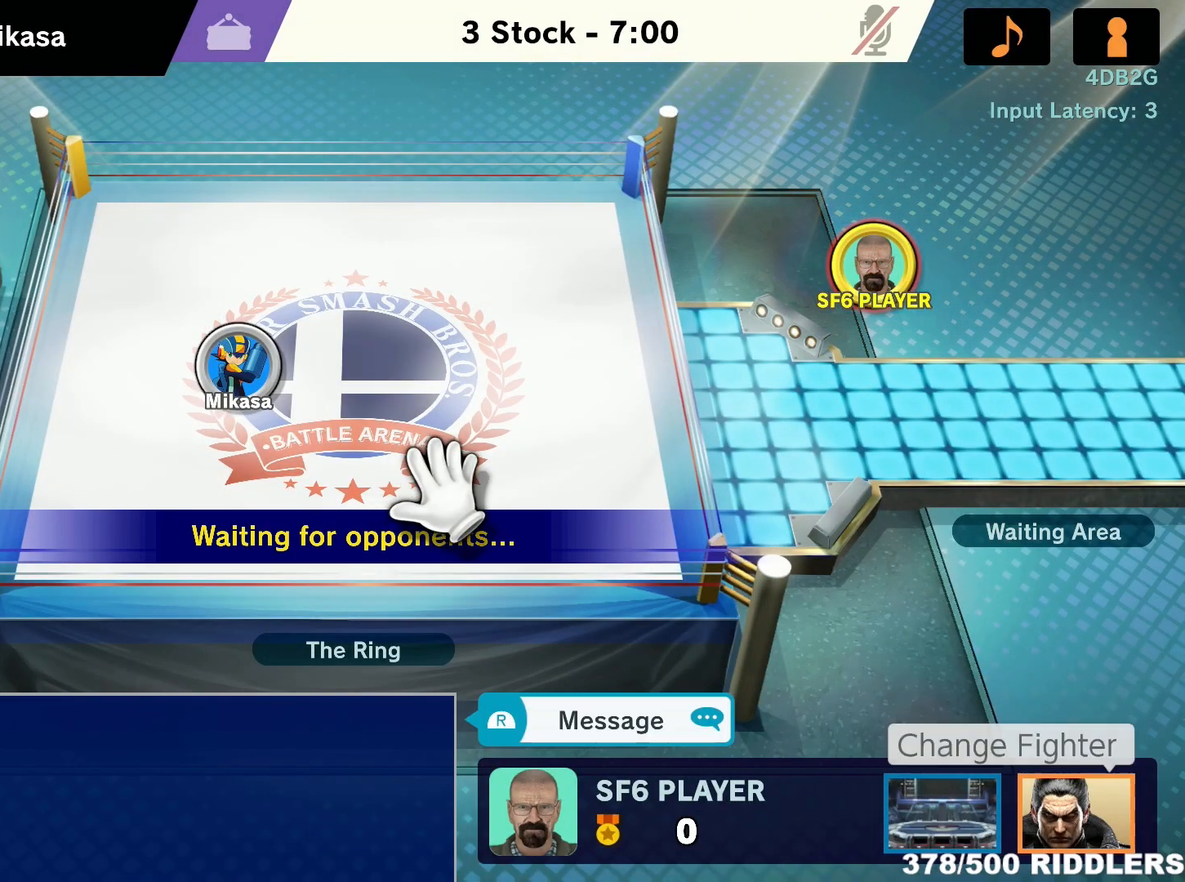
{"buttons": [], "left_stick": "down-right", "right_stick": "center", "events": [[83, "left_stick", "right"], [250, "left_stick", "down"], [350, "left_stick", "right"], [433, "left_stick", "down-right"]]}
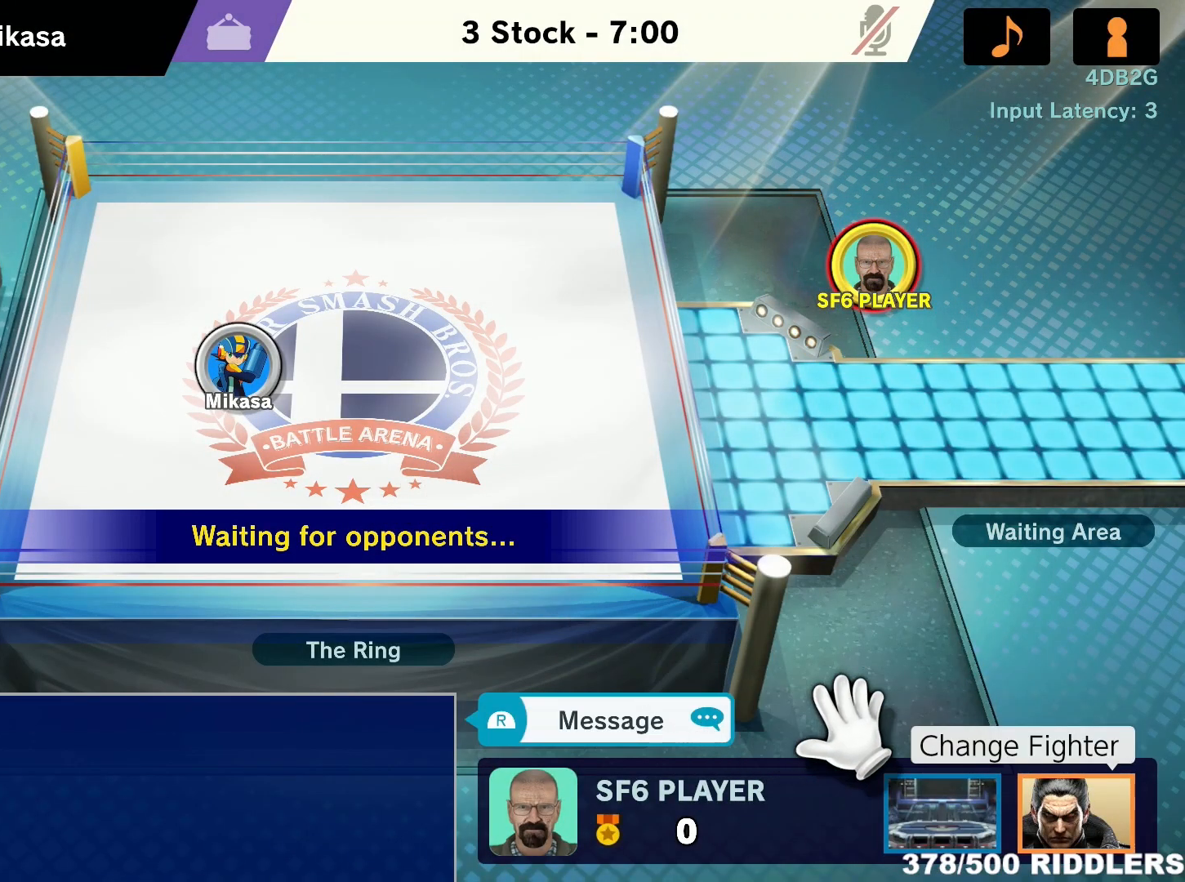
{"buttons": [], "left_stick": "center", "right_stick": "center", "events": [[200, "left_stick", "center"]]}
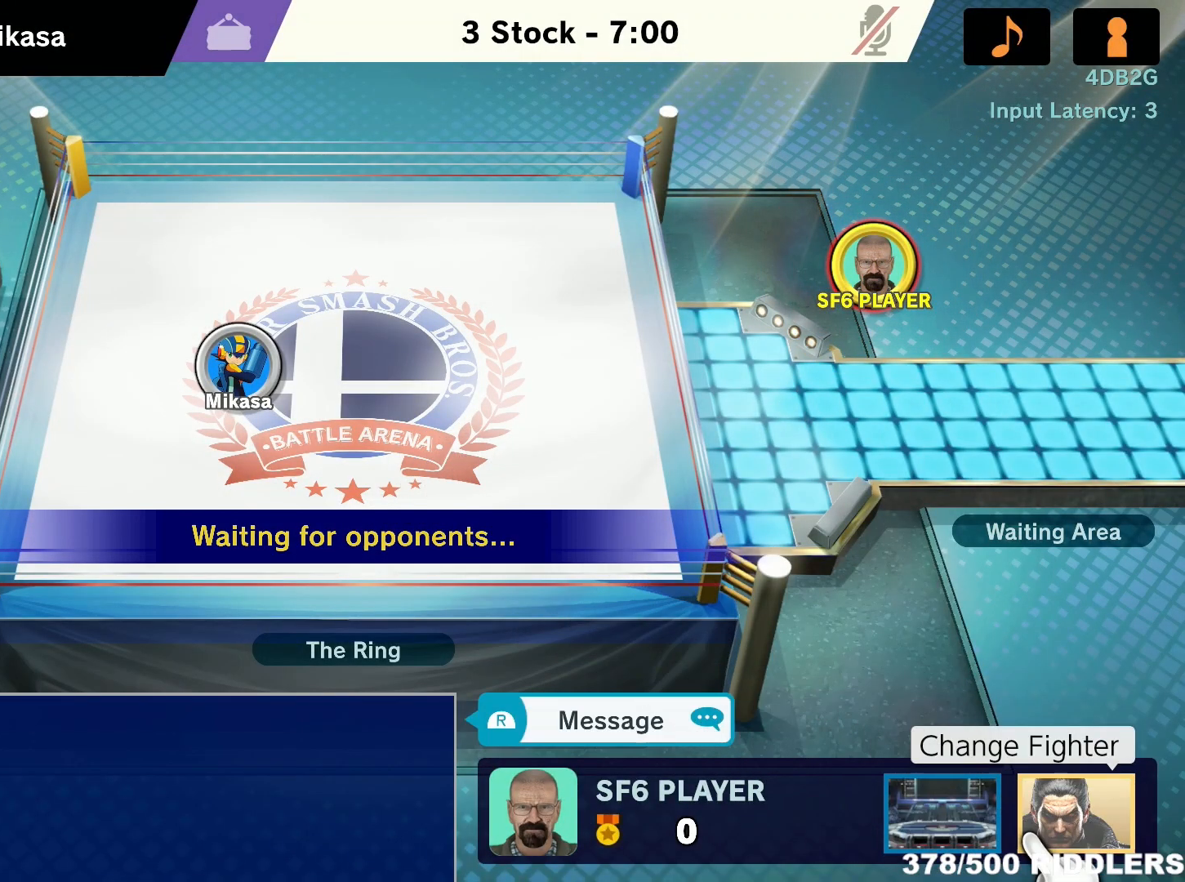
{"buttons": [], "left_stick": "center", "right_stick": "center", "events": [[100, "A", "down"], [183, "A", "up"]]}
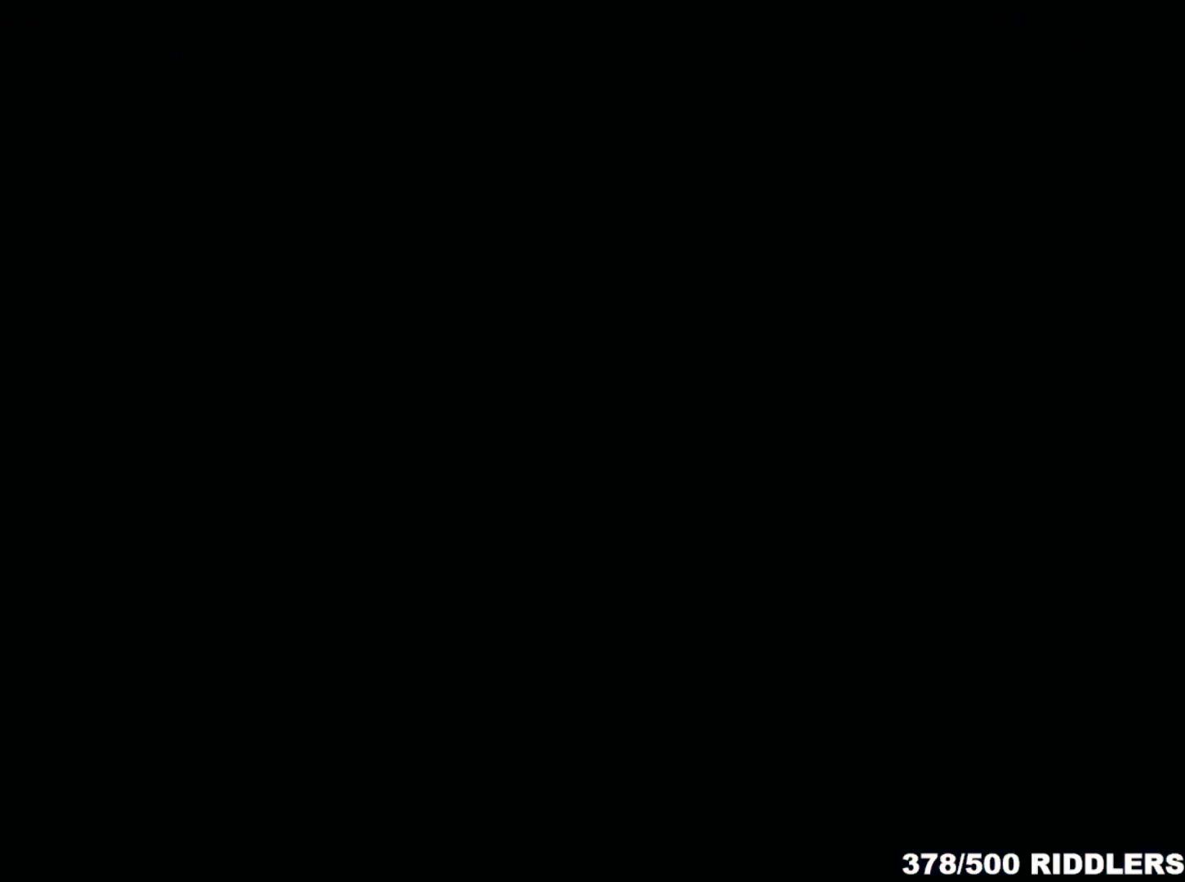
{"buttons": [], "left_stick": "right", "right_stick": "center", "events": [[467, "left_stick", "right"]]}
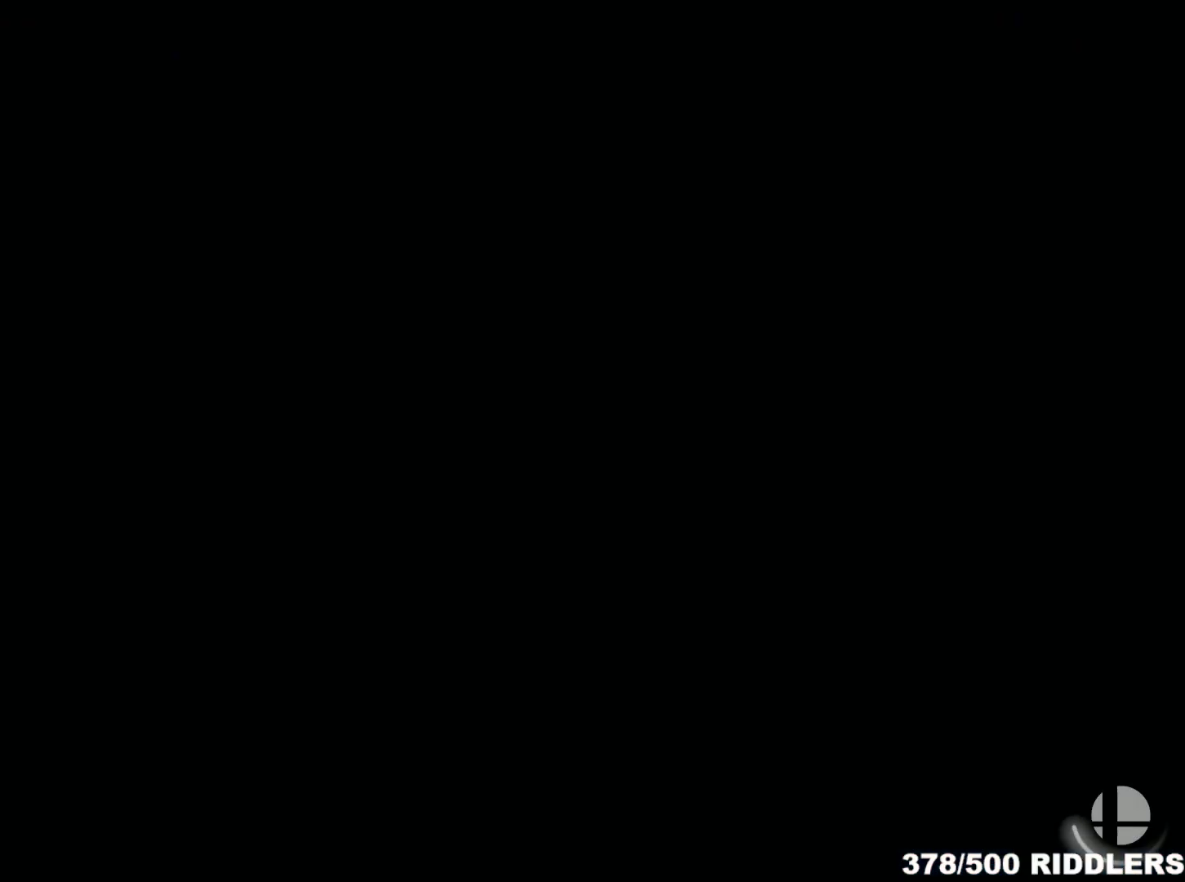
{"buttons": [], "left_stick": "center", "right_stick": "center", "events": [[67, "left_stick", "down"], [183, "left_stick", "center"], [283, "left_stick", "down-right"], [367, "left_stick", "right"], [467, "left_stick", "center"]]}
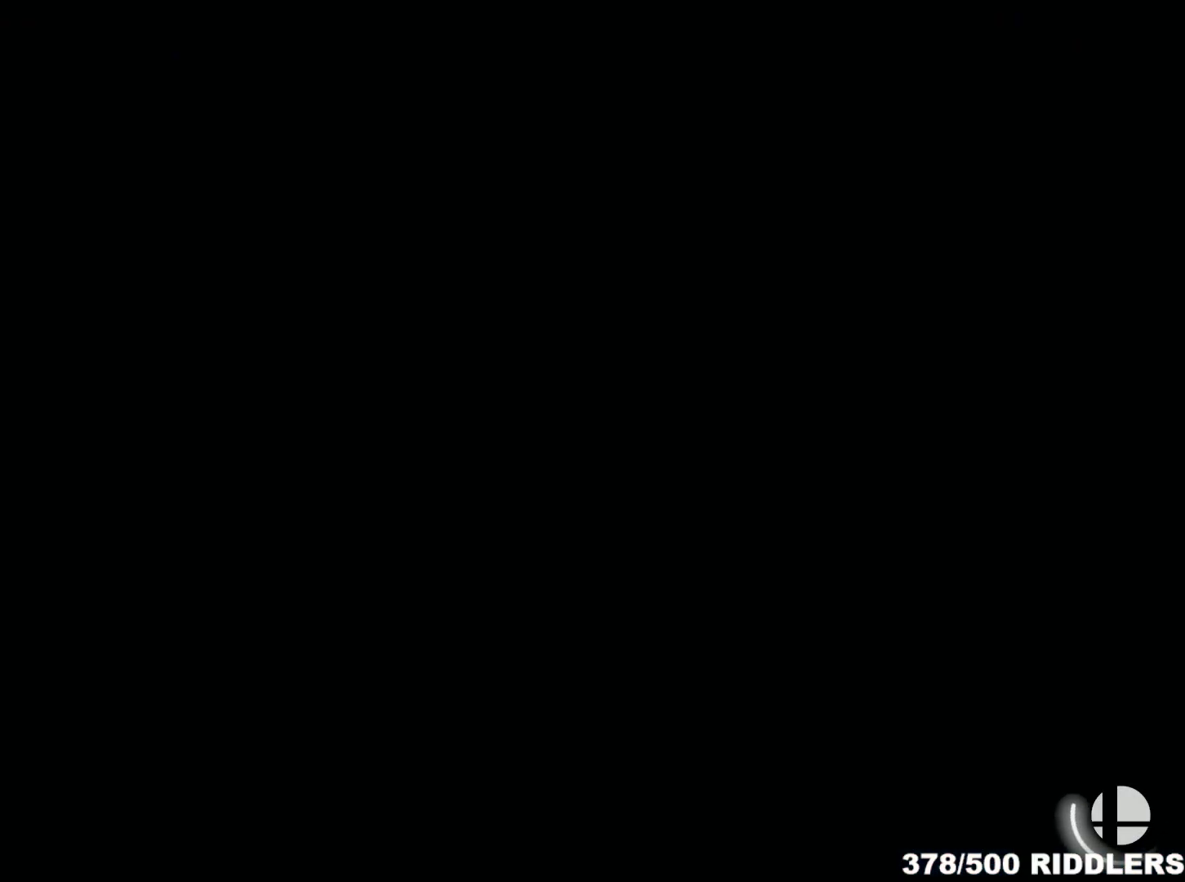
{"buttons": [], "left_stick": "center", "right_stick": "center", "events": [[67, "left_stick", "down"], [150, "left_stick", "right"], [217, "left_stick", "center"], [283, "left_stick", "right"], [333, "left_stick", "down"], [400, "left_stick", "right"], [500, "left_stick", "center"]]}
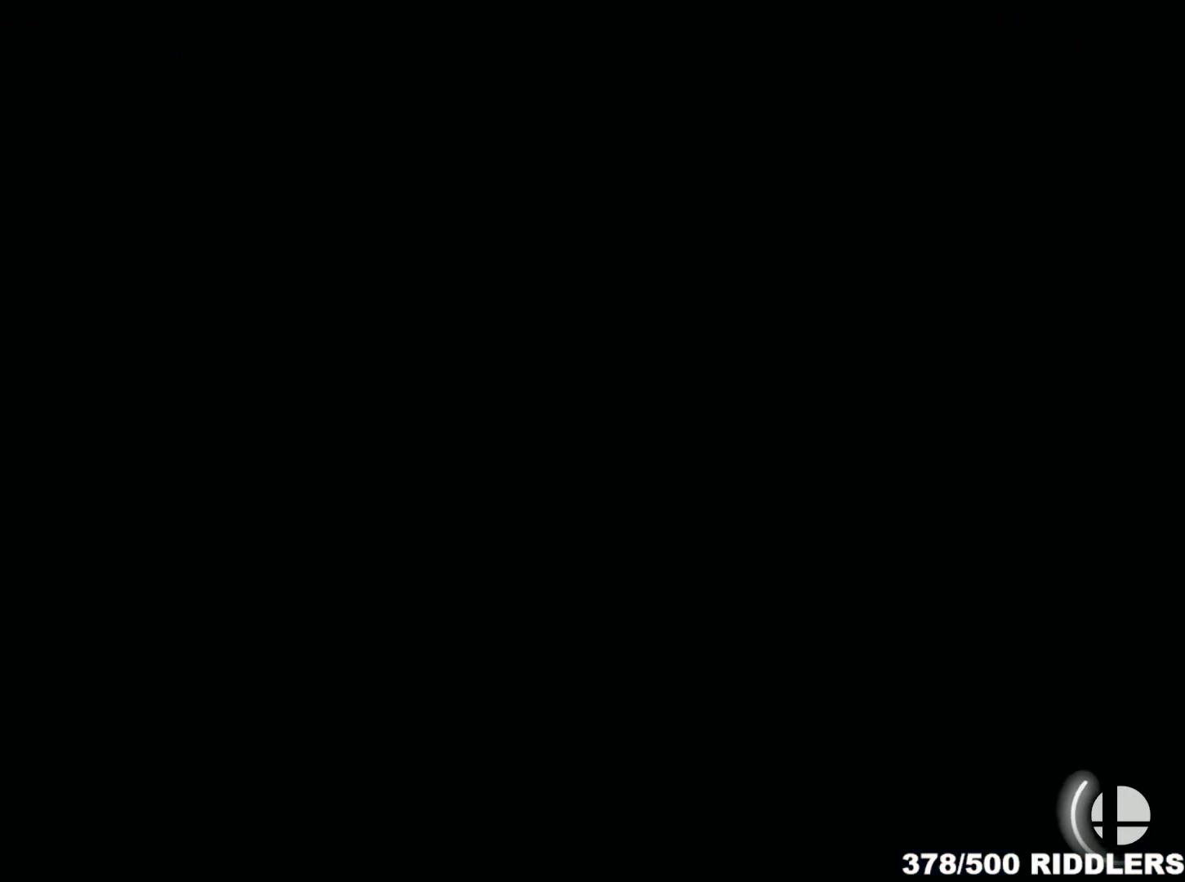
{"buttons": [], "left_stick": "center", "right_stick": "center", "events": [[33, "left_stick", "right"], [100, "left_stick", "down"], [183, "left_stick", "right"], [250, "left_stick", "center"], [317, "left_stick", "right"], [367, "left_stick", "down"], [433, "left_stick", "right"], [500, "left_stick", "center"]]}
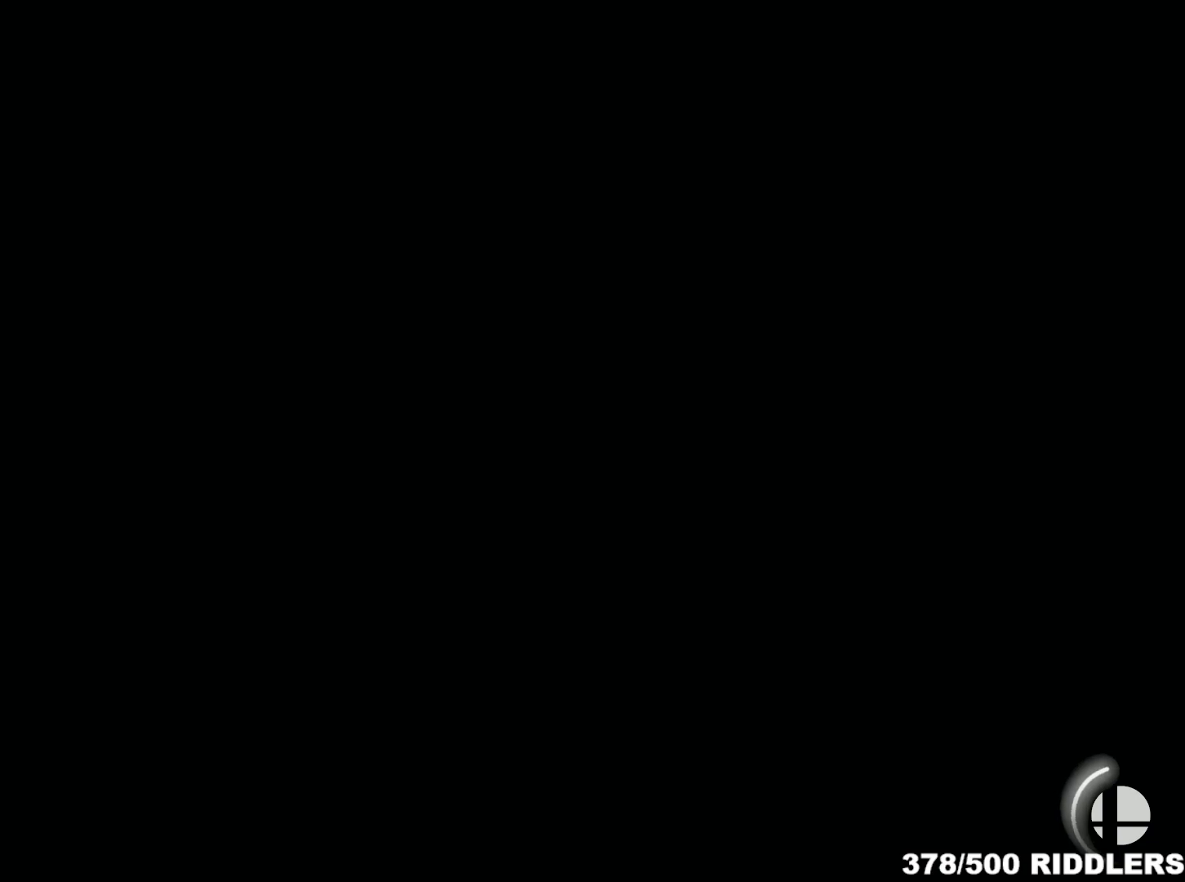
{"buttons": [], "left_stick": "right", "right_stick": "center", "events": [[67, "left_stick", "right"], [150, "left_stick", "down"], [217, "left_stick", "right"], [283, "left_stick", "center"], [350, "left_stick", "right"], [400, "left_stick", "down"], [500, "left_stick", "right"]]}
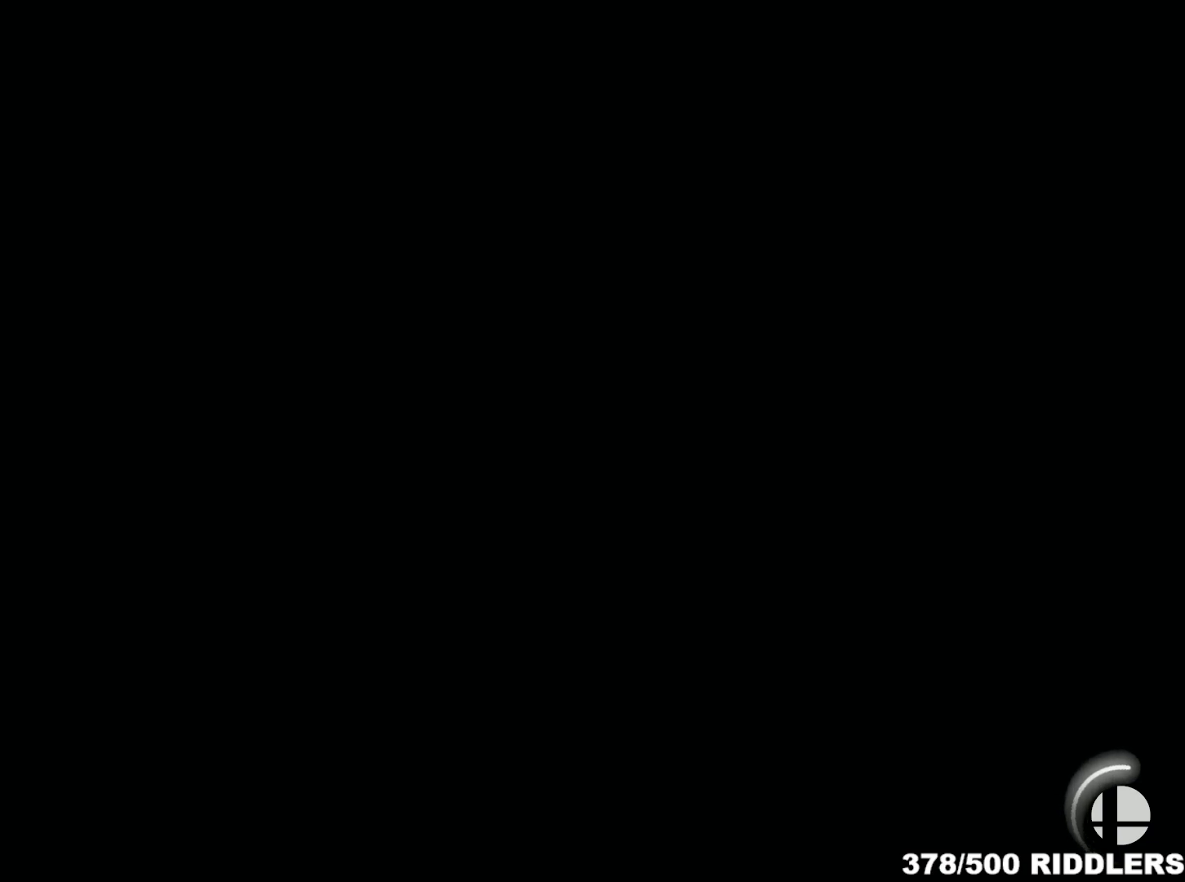
{"buttons": [], "left_stick": "down", "right_stick": "center", "events": [[33, "left_stick", "center"], [83, "left_stick", "right"], [183, "left_stick", "down"], [250, "left_stick", "right"], [433, "left_stick", "down"]]}
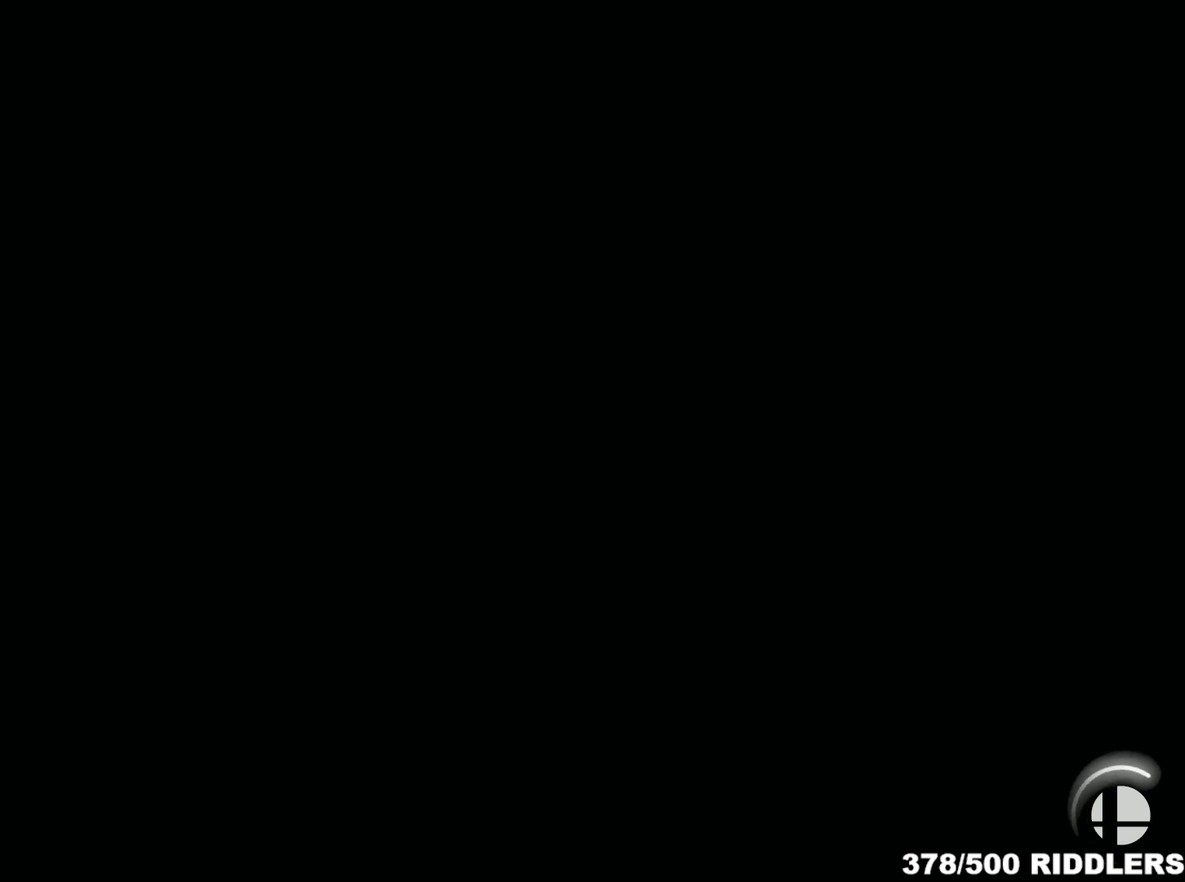
{"buttons": [], "left_stick": "down", "right_stick": "right", "events": [[33, "left_stick", "right"], [250, "right_stick", "right"], [467, "left_stick", "down"]]}
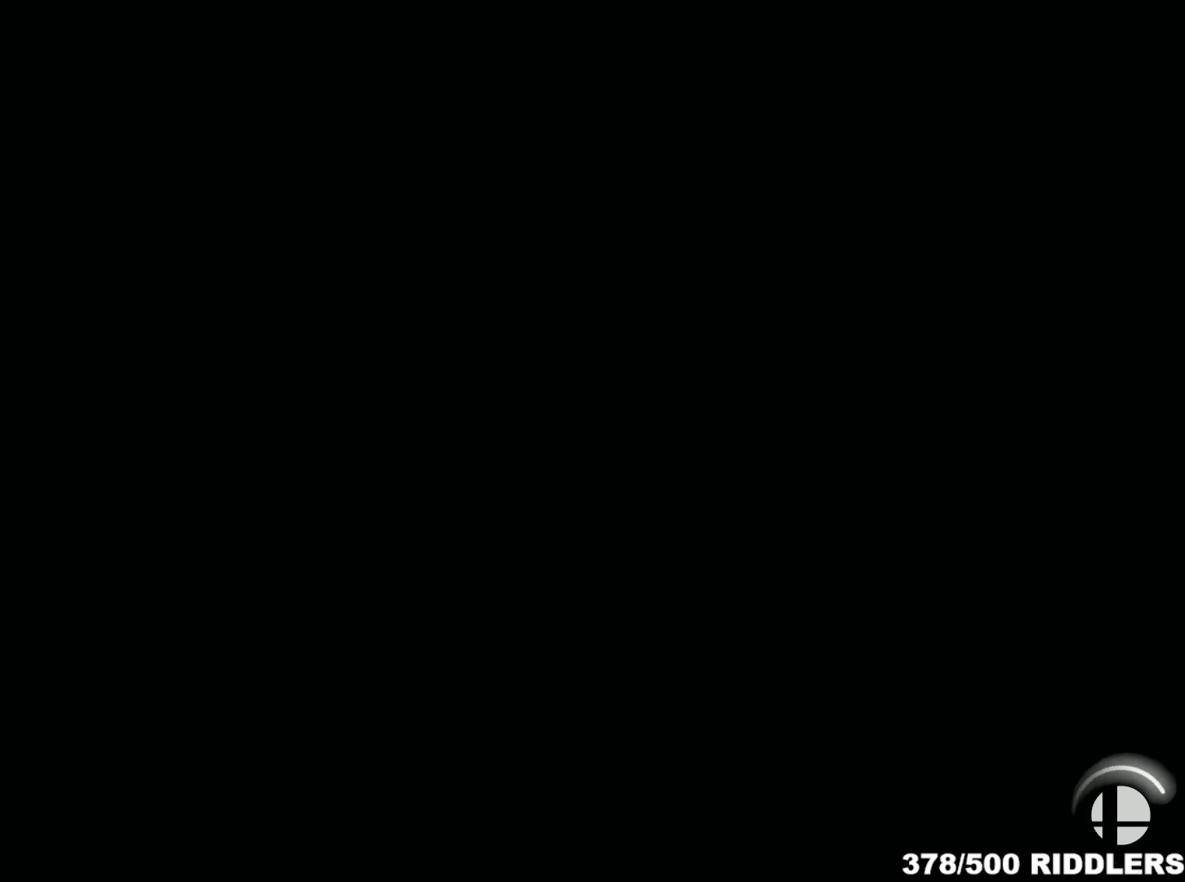
{"buttons": [], "left_stick": "right", "right_stick": "center", "events": [[67, "right_stick", "center"], [133, "left_stick", "center"], [217, "left_stick", "right"], [367, "left_stick", "center"], [433, "left_stick", "right"], [433, "right_stick", "down"], [500, "right_stick", "center"]]}
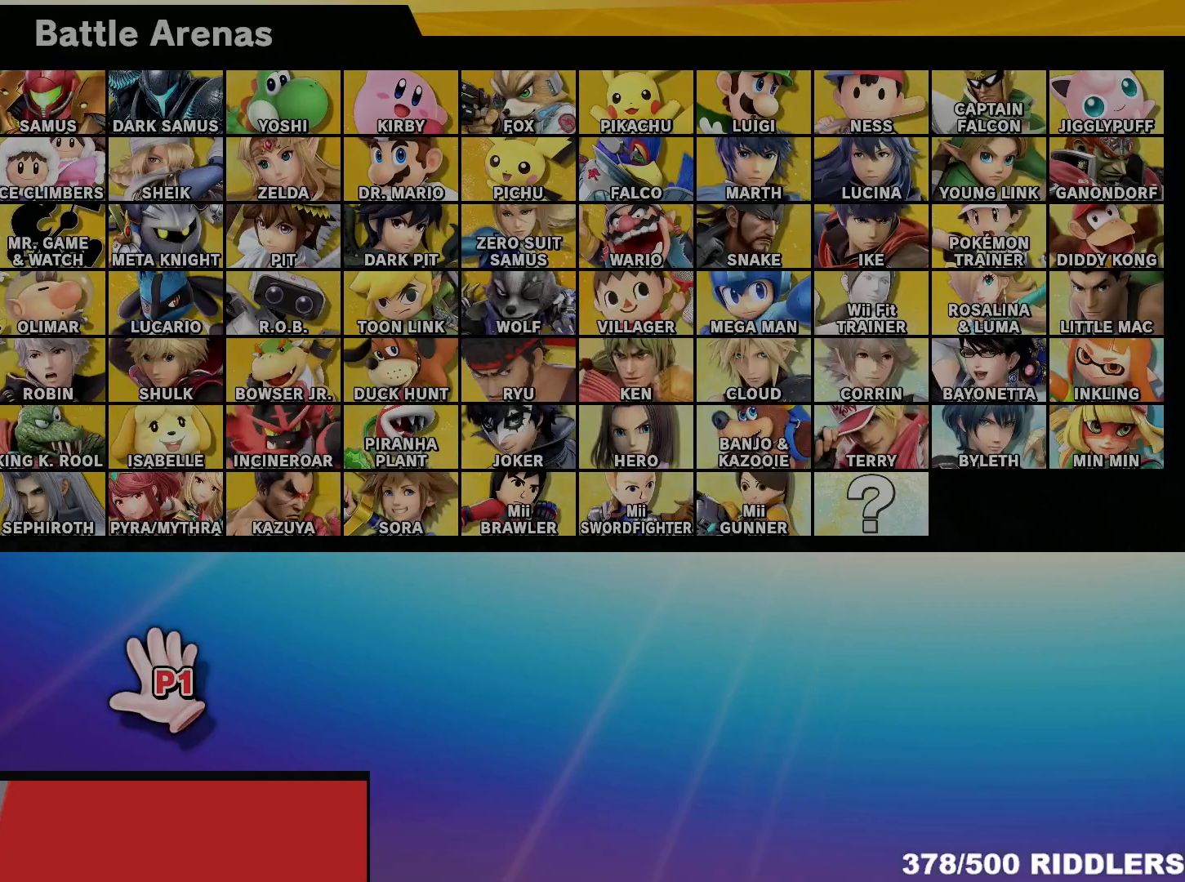
{"buttons": [], "left_stick": "up", "right_stick": "center", "events": [[33, "left_stick", "center"], [100, "left_stick", "right"], [100, "right_stick", "down"], [150, "right_stick", "center"], [433, "left_stick", "up"]]}
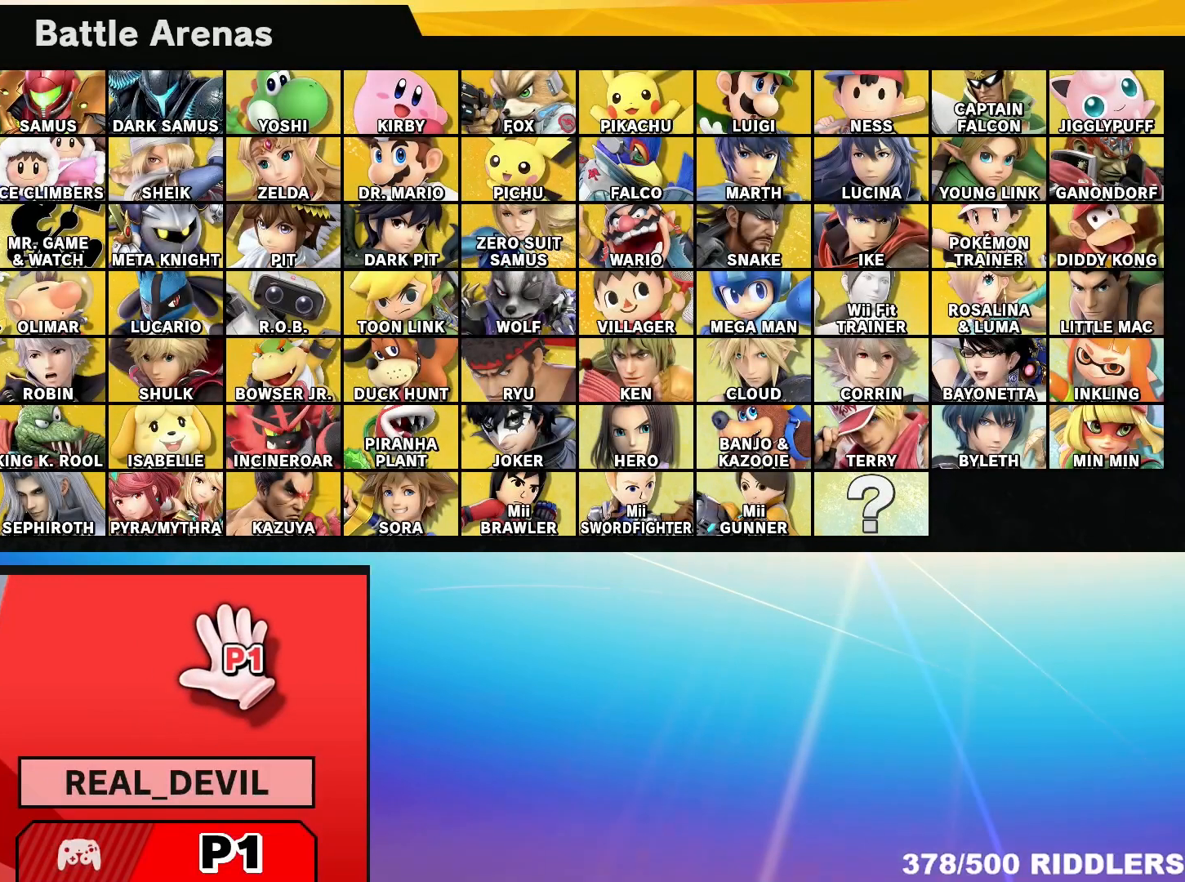
{"buttons": [], "left_stick": "center", "right_stick": "center", "events": [[33, "left_stick", "up-right"], [150, "left_stick", "center"], [350, "L1", "down"], [467, "L1", "up"]]}
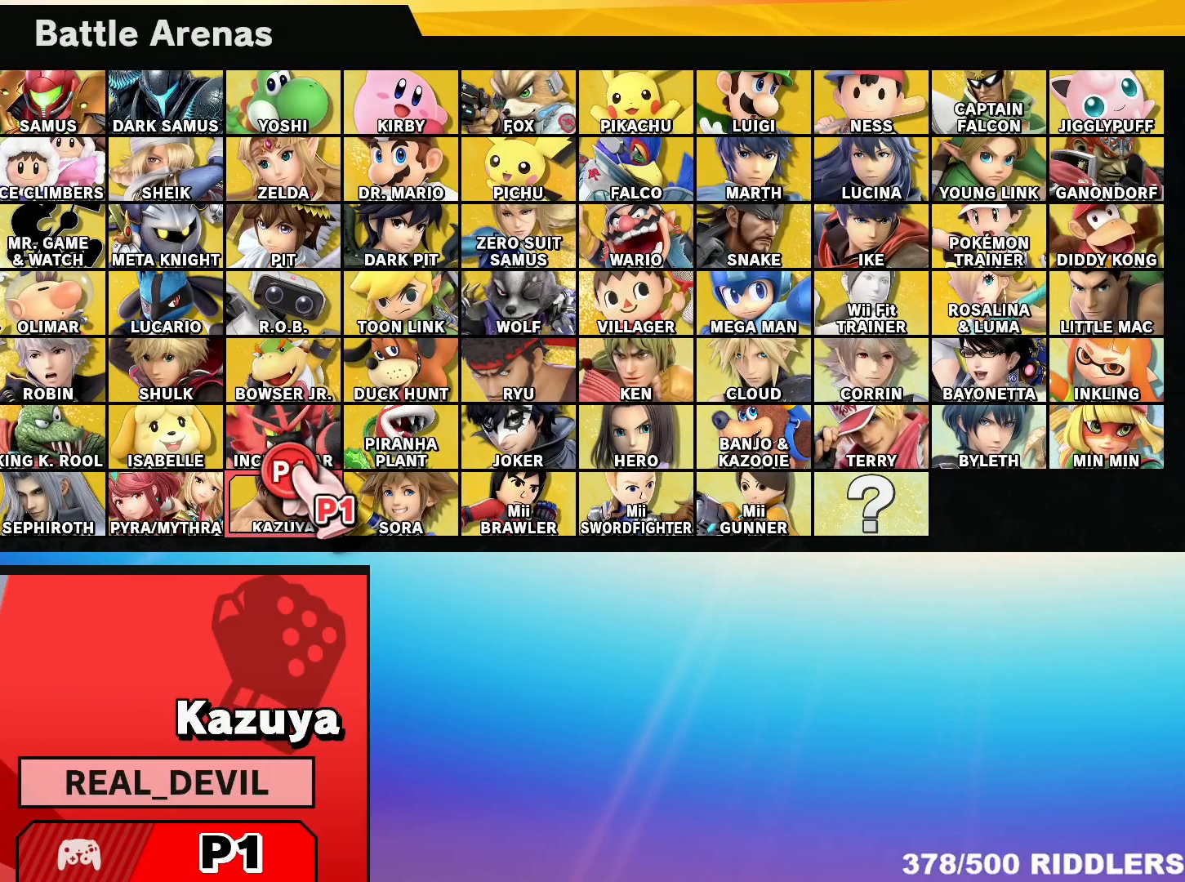
{"buttons": ["A"], "left_stick": "center", "right_stick": "center", "events": [[33, "L1", "down"], [117, "L1", "up"], [217, "L1", "down"], [367, "L1", "up"], [433, "A", "down"]]}
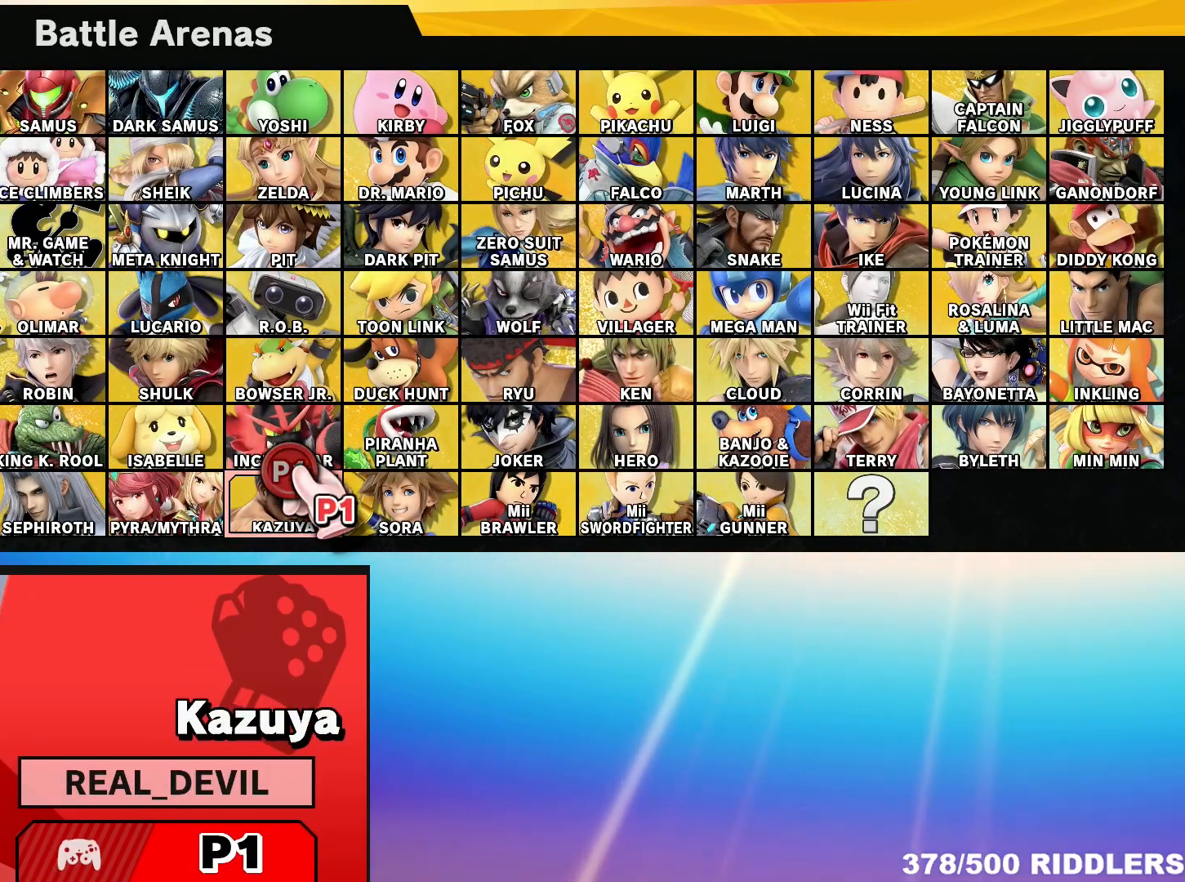
{"buttons": [], "left_stick": "center", "right_stick": "center", "events": [[133, "A", "up"], [167, "left_stick", "down"], [283, "START", "down"], [317, "left_stick", "center"], [433, "START", "up"]]}